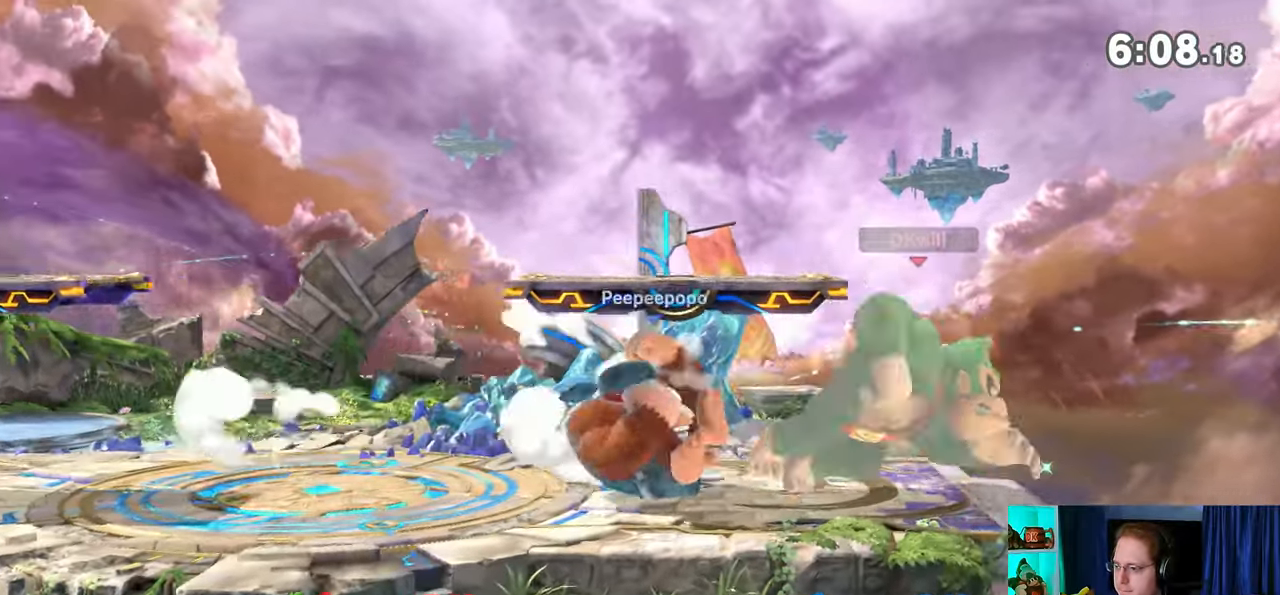
Gameplay with a controller (Nintendo layout); each line is a JSON object with the inputs held at the frame after it. "events" lists button and stick changes between this image and that frame as [ms after this image, input, new state], when the widget could be followed in between. Not read: L3 R3.
{"buttons": [], "left_stick": "down", "right_stick": "center", "events": [[67, "left_stick", "down"], [100, "B", "down"], [133, "B", "up"]]}
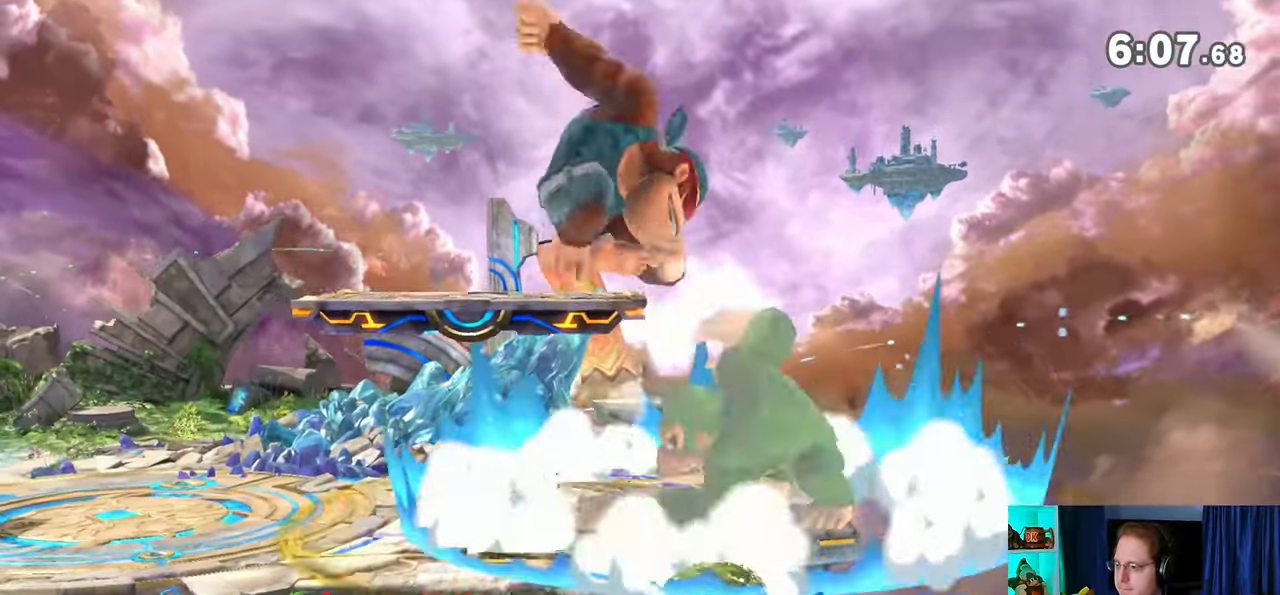
{"buttons": [], "left_stick": "left", "right_stick": "center", "events": [[233, "left_stick", "center"], [383, "left_stick", "left"]]}
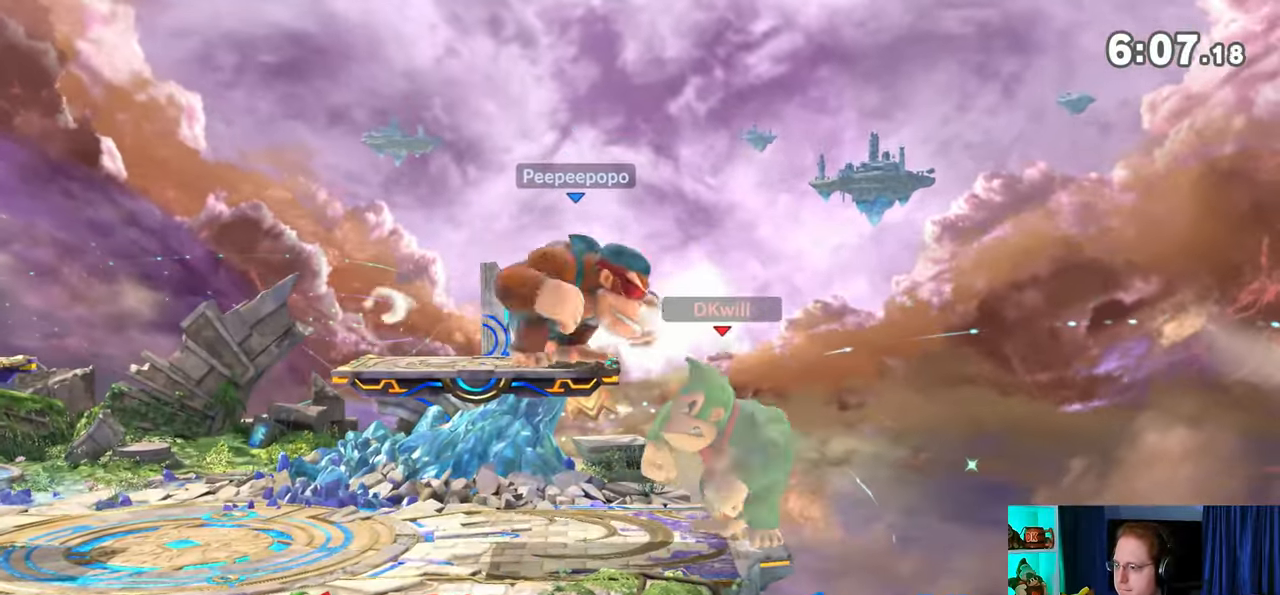
{"buttons": ["R1"], "left_stick": "center", "right_stick": "center", "events": [[317, "R1", "down"], [350, "left_stick", "center"]]}
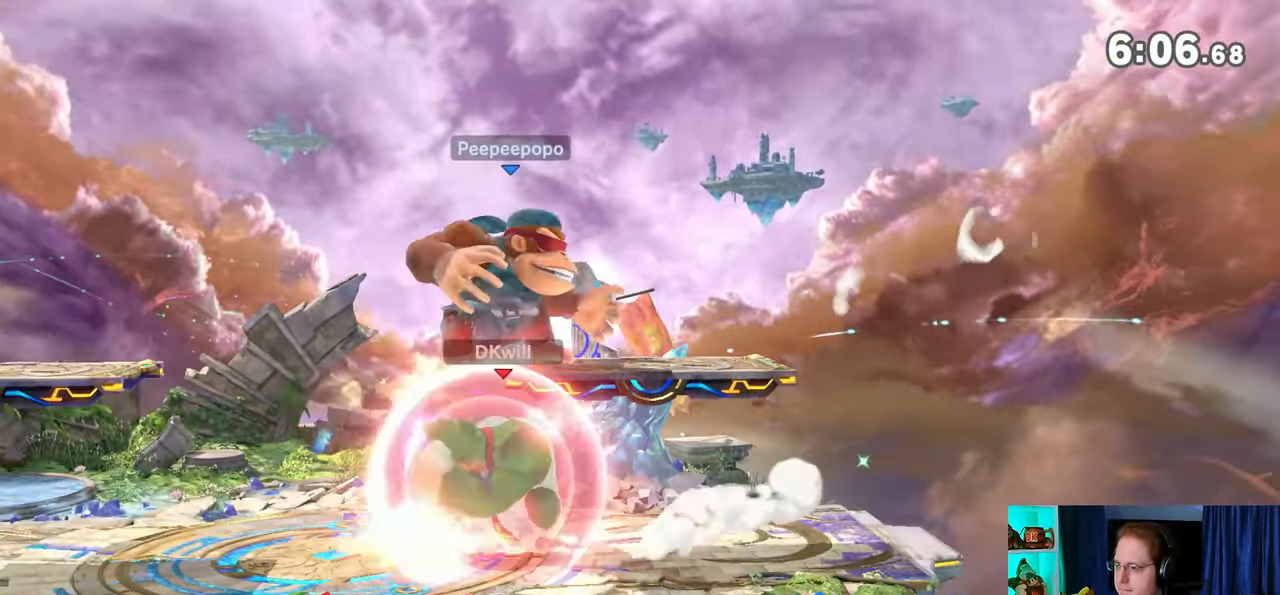
{"buttons": [], "left_stick": "center", "right_stick": "center", "events": [[383, "Y", "down"], [417, "R1", "up"], [450, "A", "down"], [450, "Y", "up"], [483, "A", "up"]]}
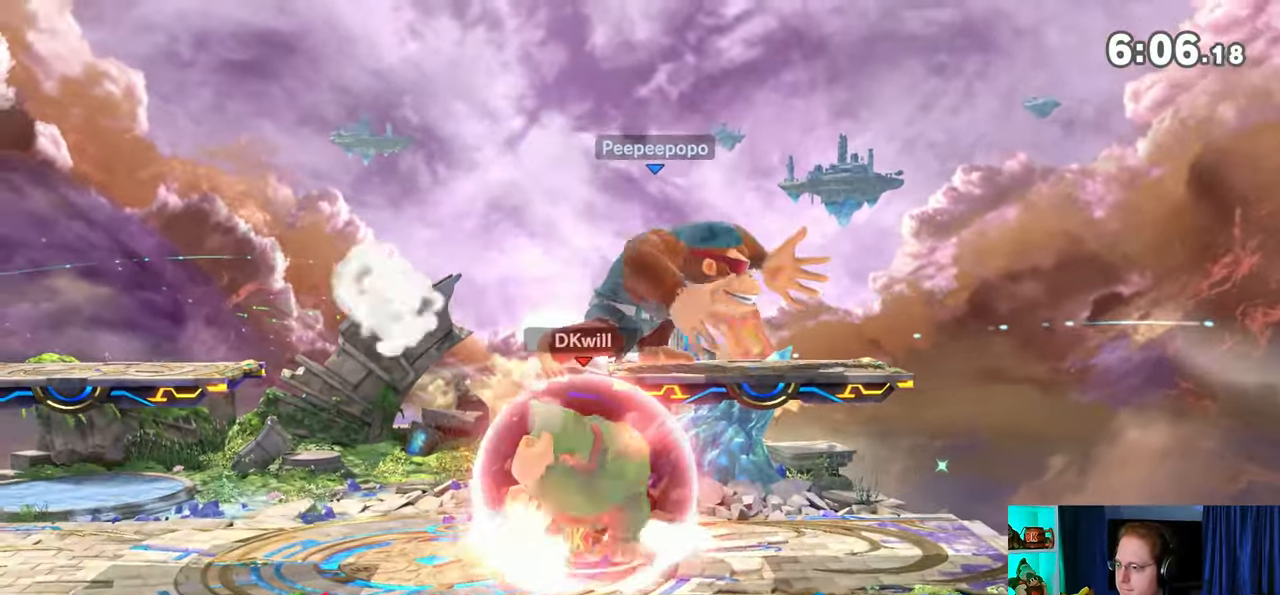
{"buttons": [], "left_stick": "down-left", "right_stick": "center", "events": [[33, "Y", "down"], [33, "left_stick", "right"], [200, "left_stick", "up-right"], [417, "left_stick", "down-left"], [450, "Y", "up"]]}
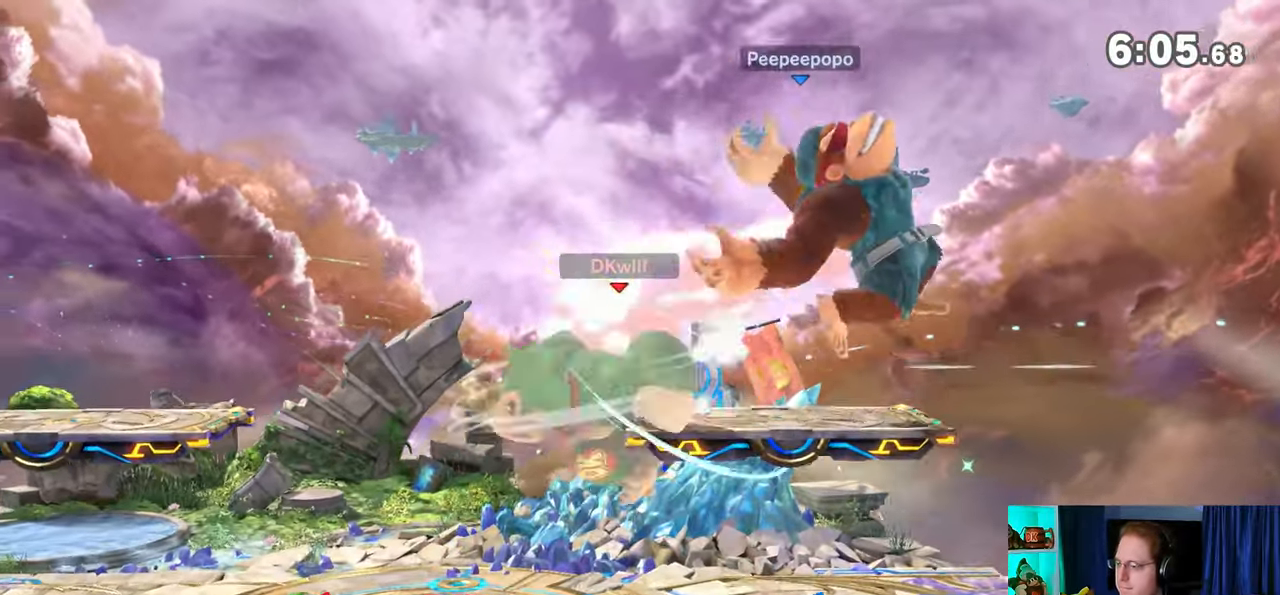
{"buttons": [], "left_stick": "right", "right_stick": "center", "events": [[67, "left_stick", "center"], [133, "Y", "down"], [133, "left_stick", "right"], [283, "Y", "up"]]}
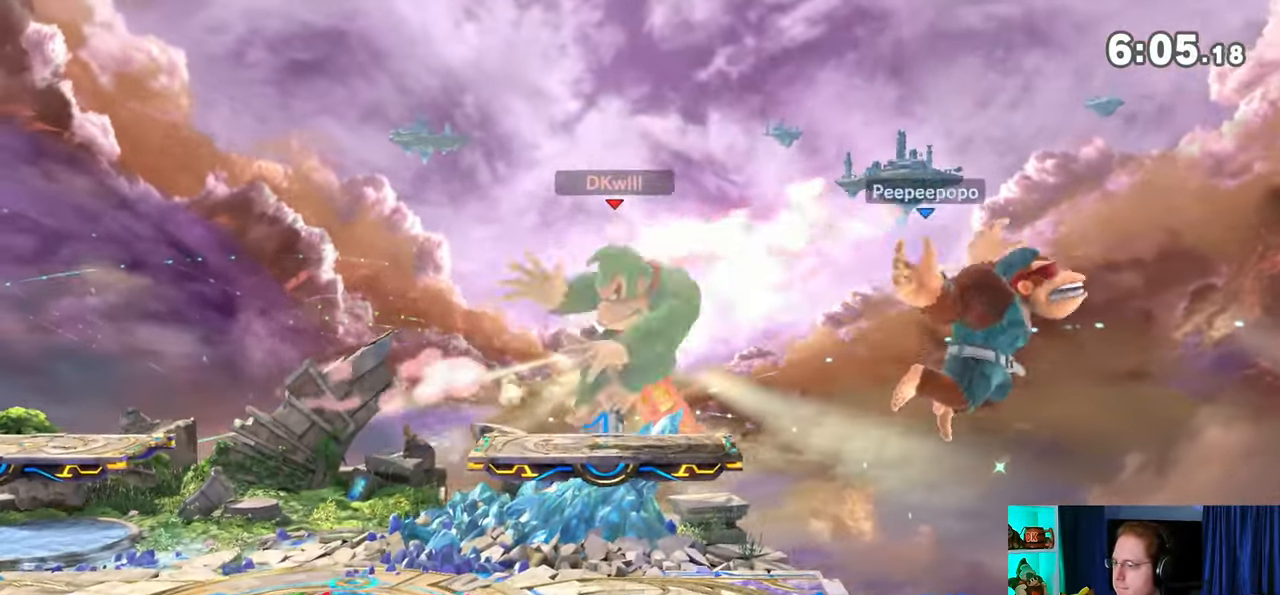
{"buttons": ["Y"], "left_stick": "up-right", "right_stick": "center", "events": [[33, "A", "down"], [100, "left_stick", "left"], [133, "A", "up"], [200, "Y", "down"], [250, "left_stick", "up-left"], [383, "left_stick", "up-right"]]}
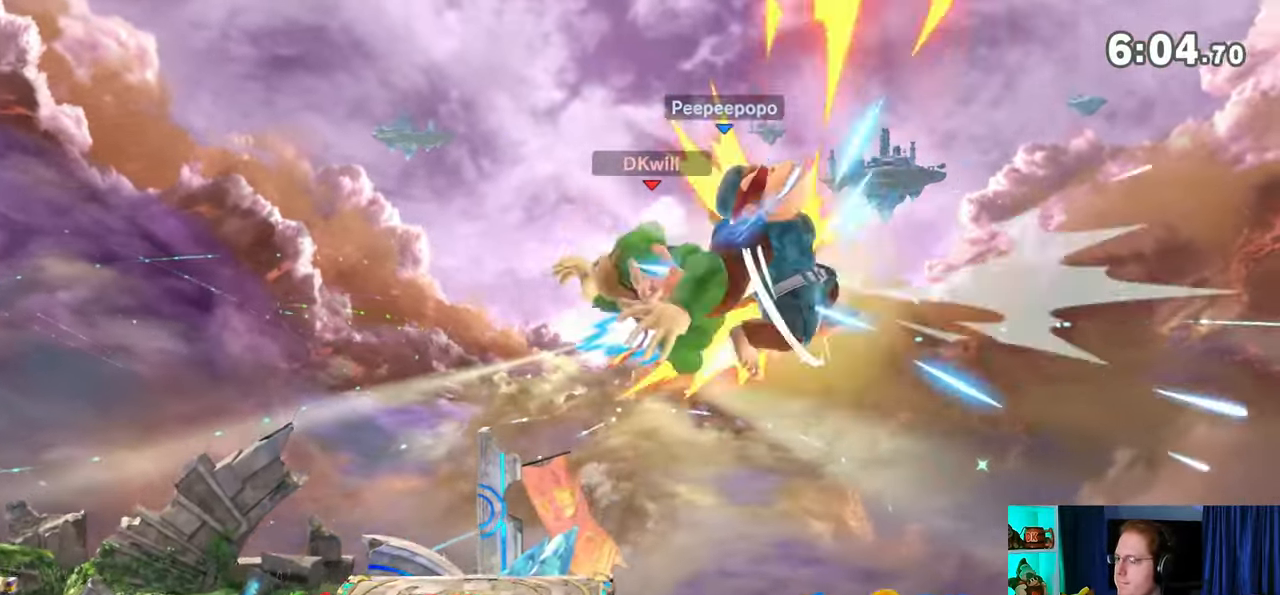
{"buttons": [], "left_stick": "right", "right_stick": "center", "events": [[67, "left_stick", "right"], [317, "Y", "up"]]}
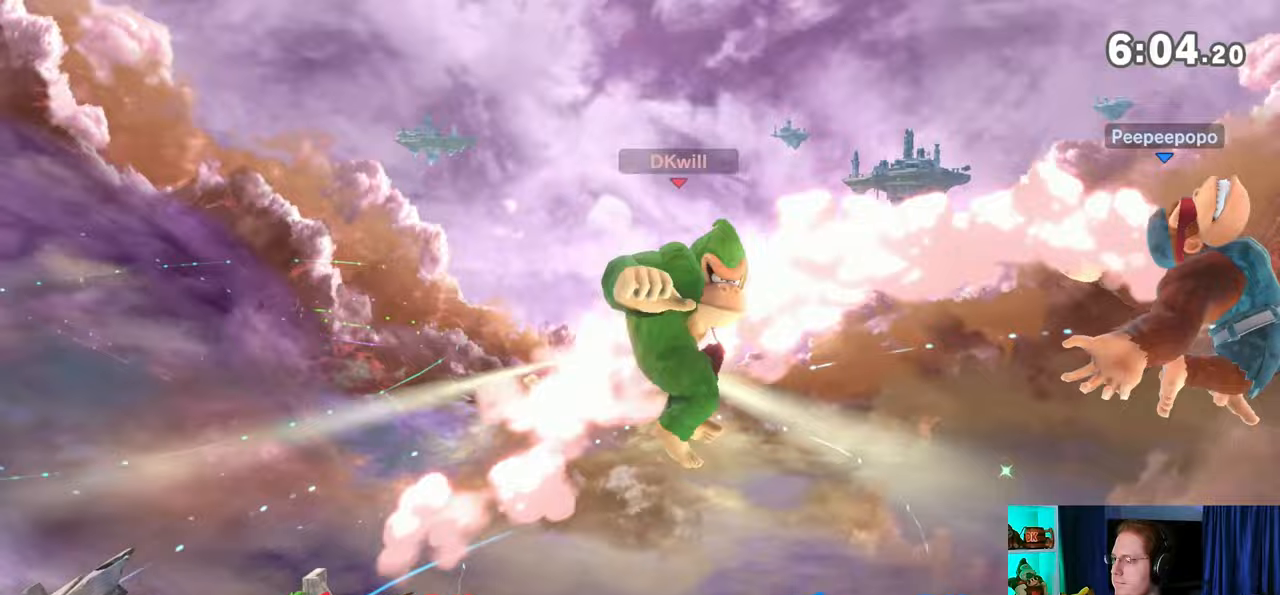
{"buttons": [], "left_stick": "left", "right_stick": "center", "events": [[350, "A", "down"], [417, "A", "up"], [450, "left_stick", "left"]]}
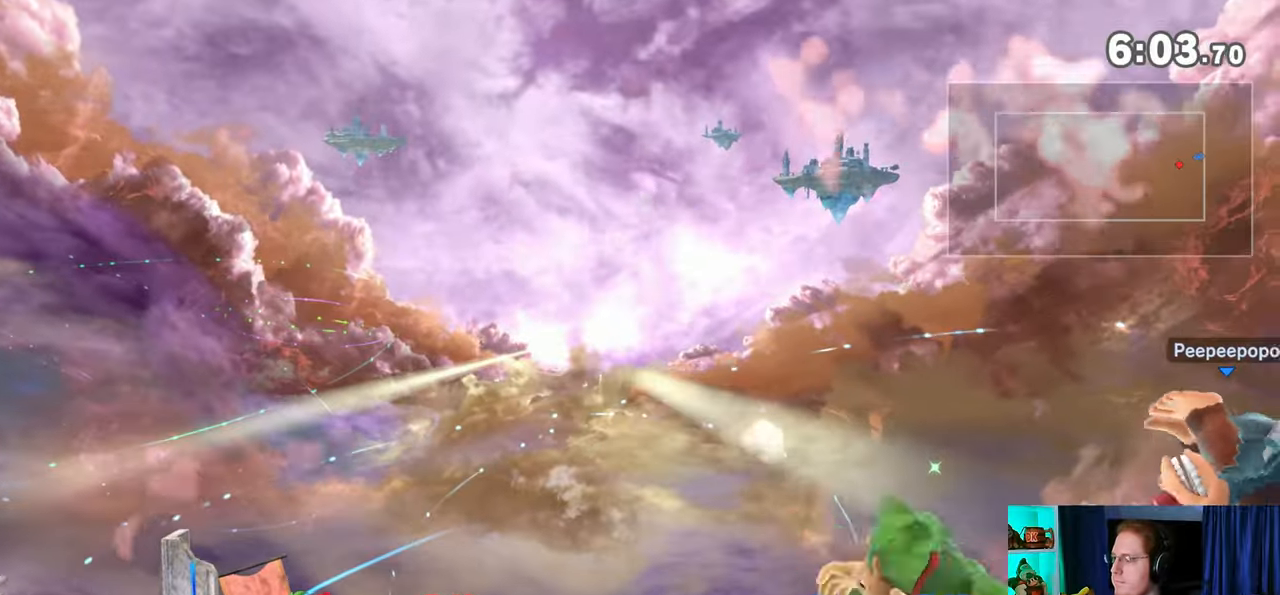
{"buttons": ["Y"], "left_stick": "left", "right_stick": "center", "events": [[133, "Y", "down"], [267, "Y", "up"], [283, "Y", "down"]]}
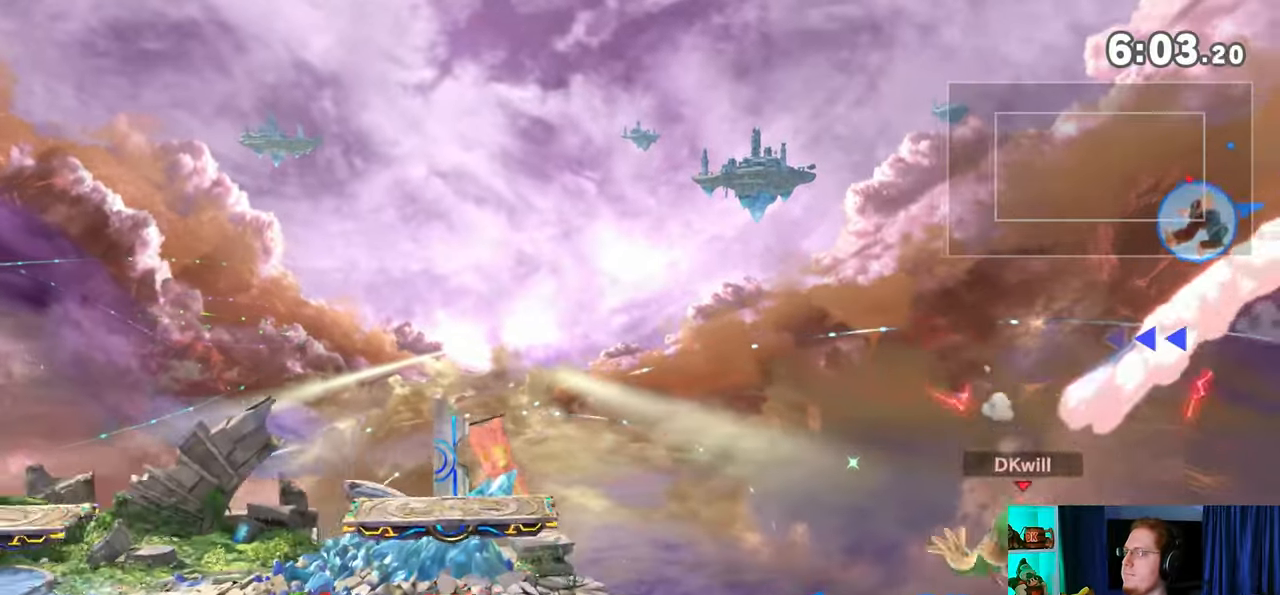
{"buttons": [], "left_stick": "left", "right_stick": "center", "events": [[33, "Y", "up"], [67, "left_stick", "up-left"], [200, "B", "down"], [317, "B", "up"], [317, "left_stick", "left"]]}
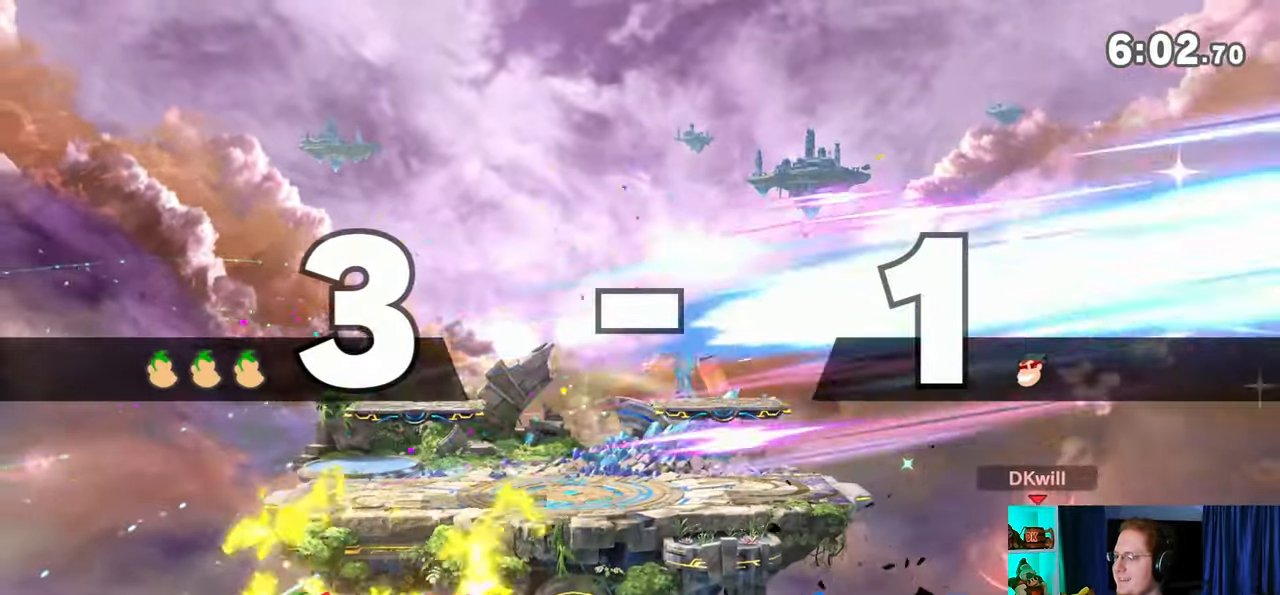
{"buttons": [], "left_stick": "center", "right_stick": "center", "events": [[250, "left_stick", "center"]]}
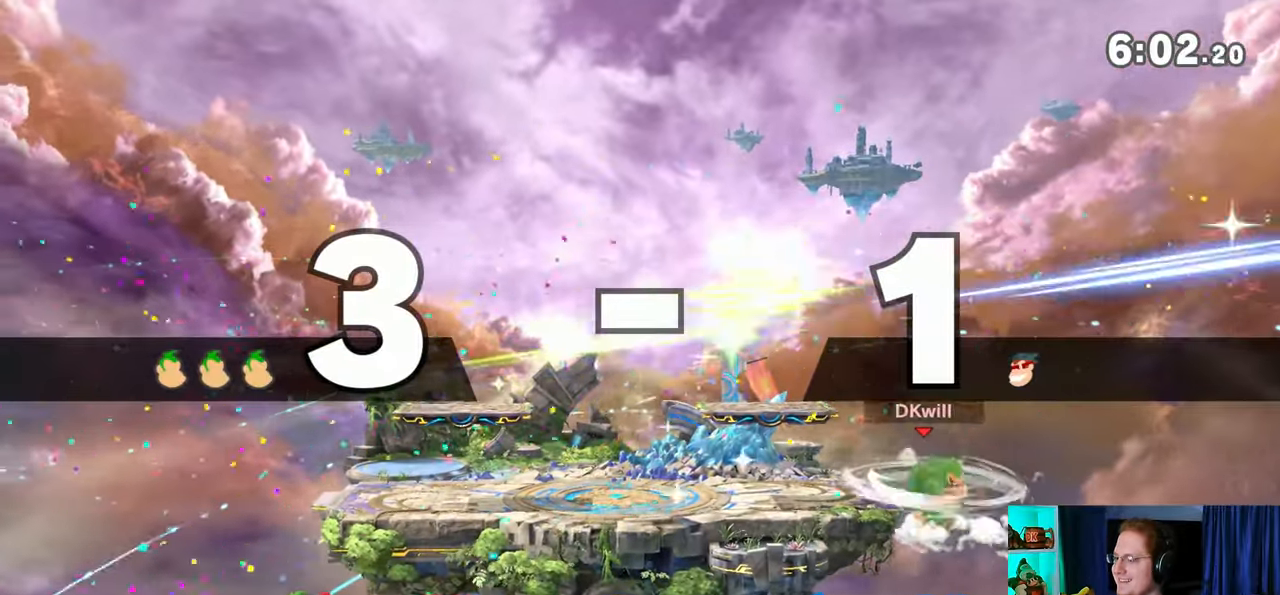
{"buttons": ["Y"], "left_stick": "center", "right_stick": "center", "events": [[67, "left_stick", "right"], [167, "Y", "down"], [383, "left_stick", "center"]]}
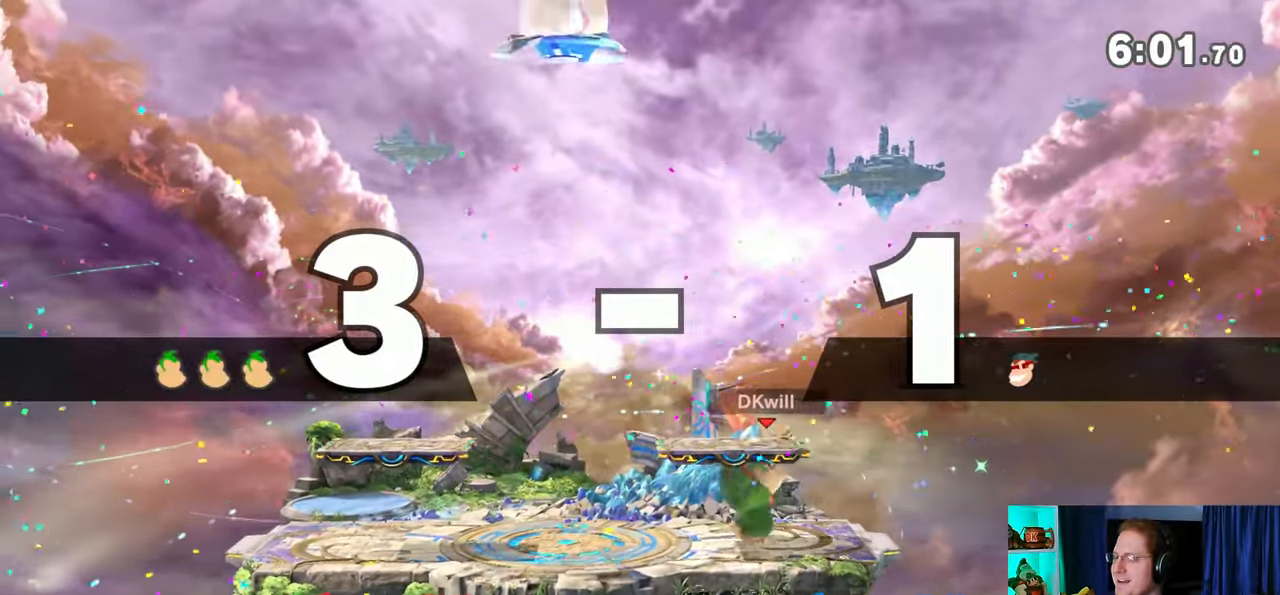
{"buttons": [], "left_stick": "left", "right_stick": "center", "events": [[100, "Y", "up"], [467, "left_stick", "left"]]}
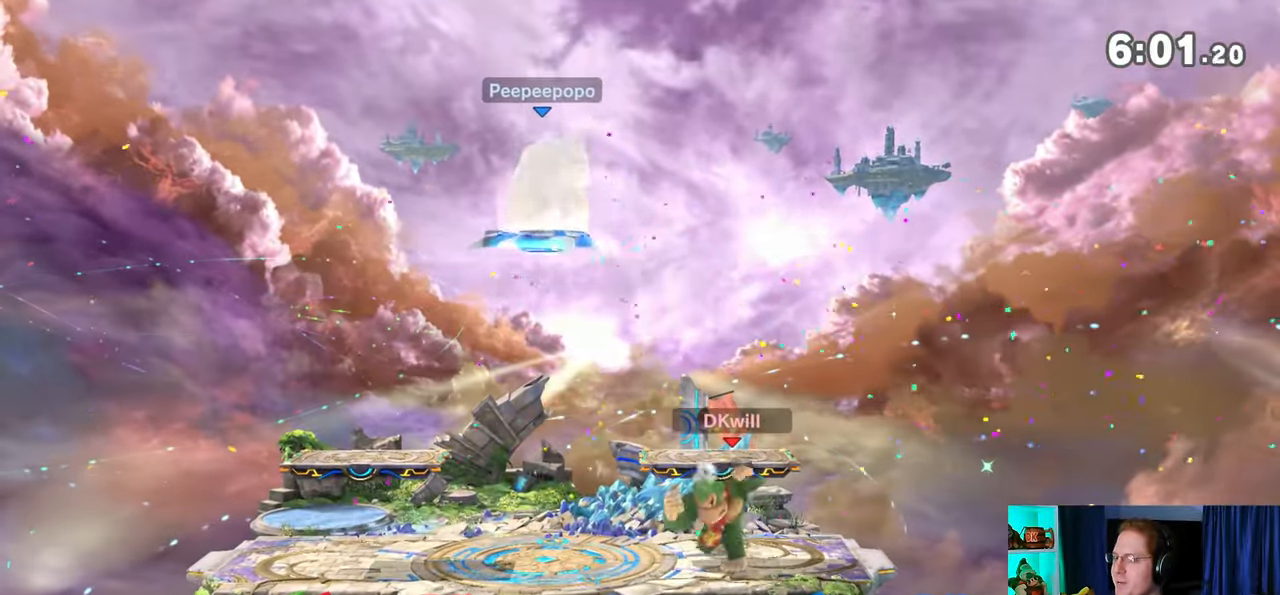
{"buttons": [], "left_stick": "left", "right_stick": "center", "events": []}
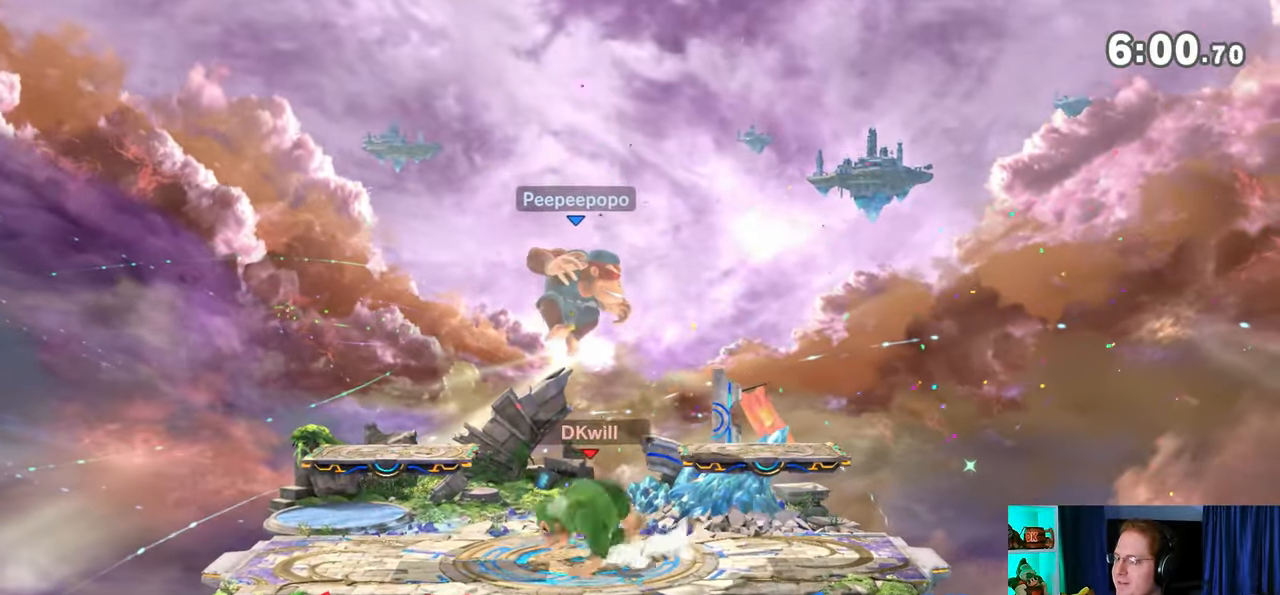
{"buttons": ["X"], "left_stick": "down-left", "right_stick": "center", "events": [[100, "left_stick", "right"], [133, "Y", "down"], [217, "left_stick", "down-left"], [317, "X", "down"], [317, "Y", "up"]]}
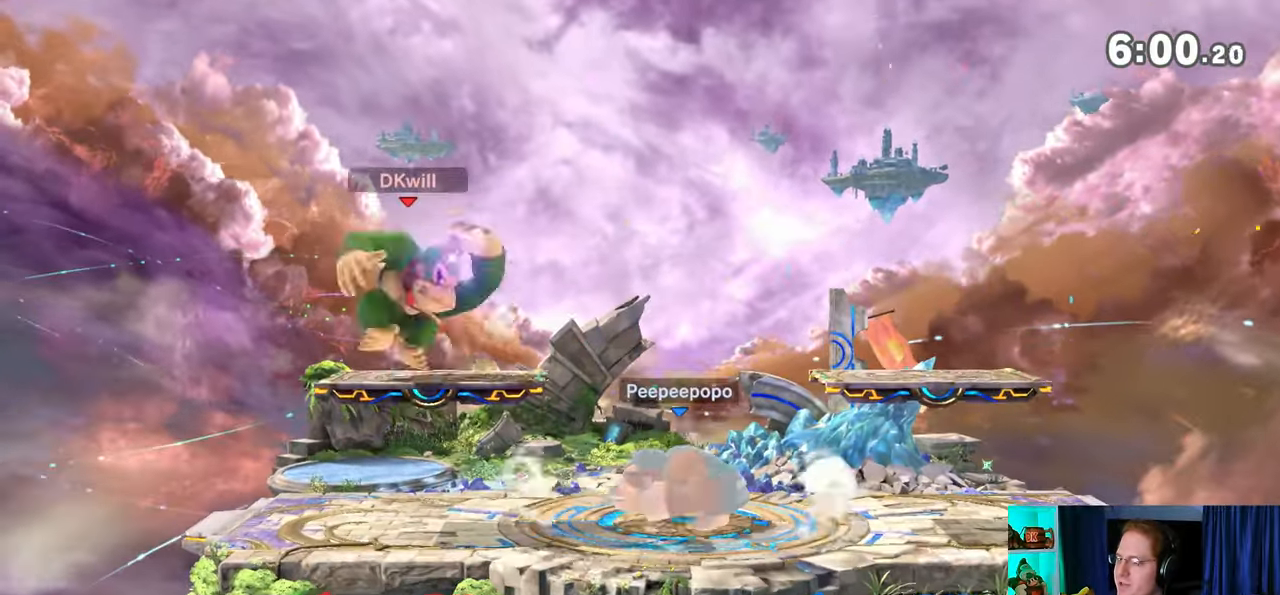
{"buttons": ["R1"], "left_stick": "center", "right_stick": "center", "events": [[33, "X", "up"], [133, "left_stick", "center"], [200, "R1", "down"]]}
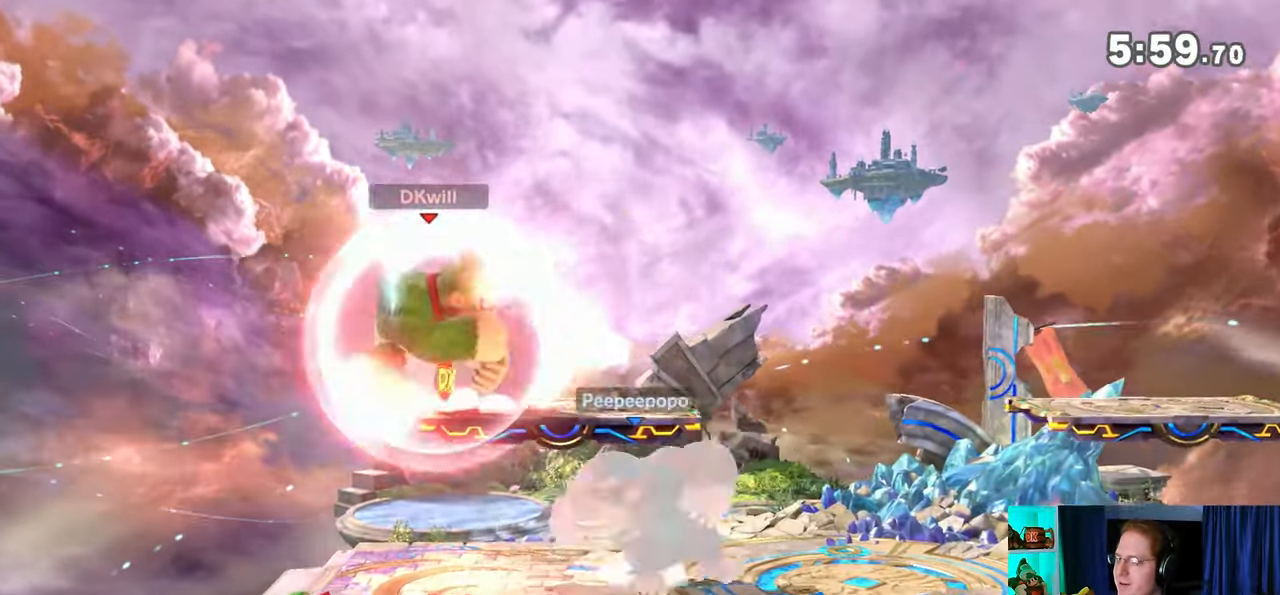
{"buttons": [], "left_stick": "left", "right_stick": "center", "events": [[100, "Y", "down"], [217, "left_stick", "left"], [350, "Y", "up"], [417, "R1", "up"]]}
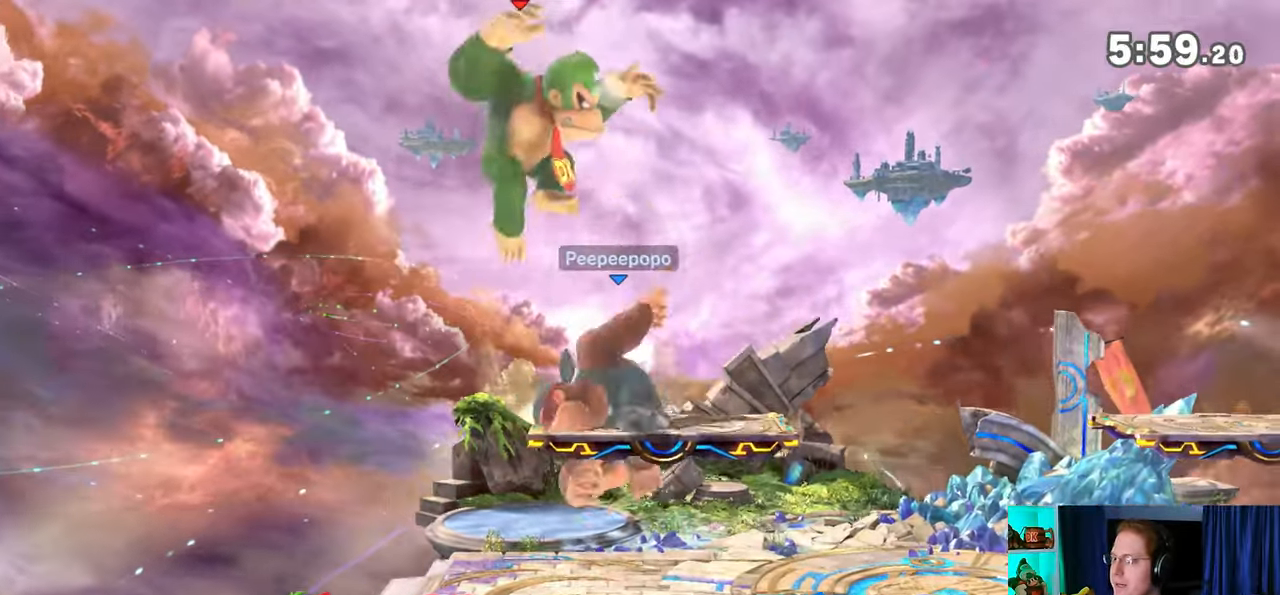
{"buttons": [], "left_stick": "right", "right_stick": "center", "events": [[200, "left_stick", "down-left"], [267, "B", "down"], [317, "B", "up"], [317, "left_stick", "right"]]}
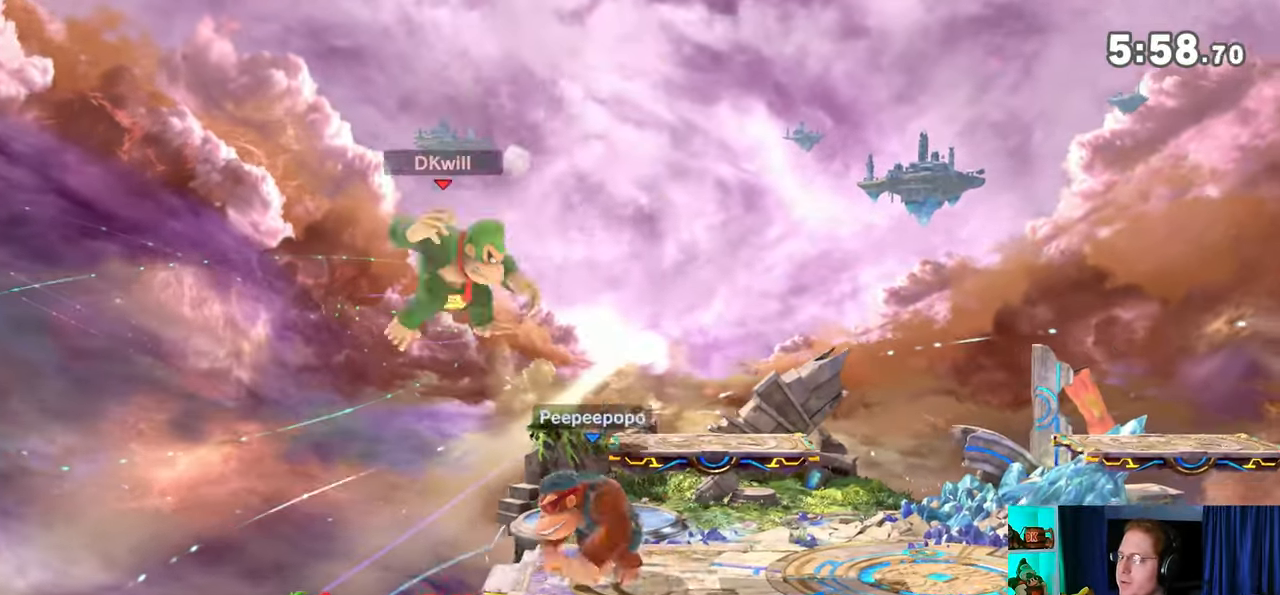
{"buttons": [], "left_stick": "right", "right_stick": "center", "events": []}
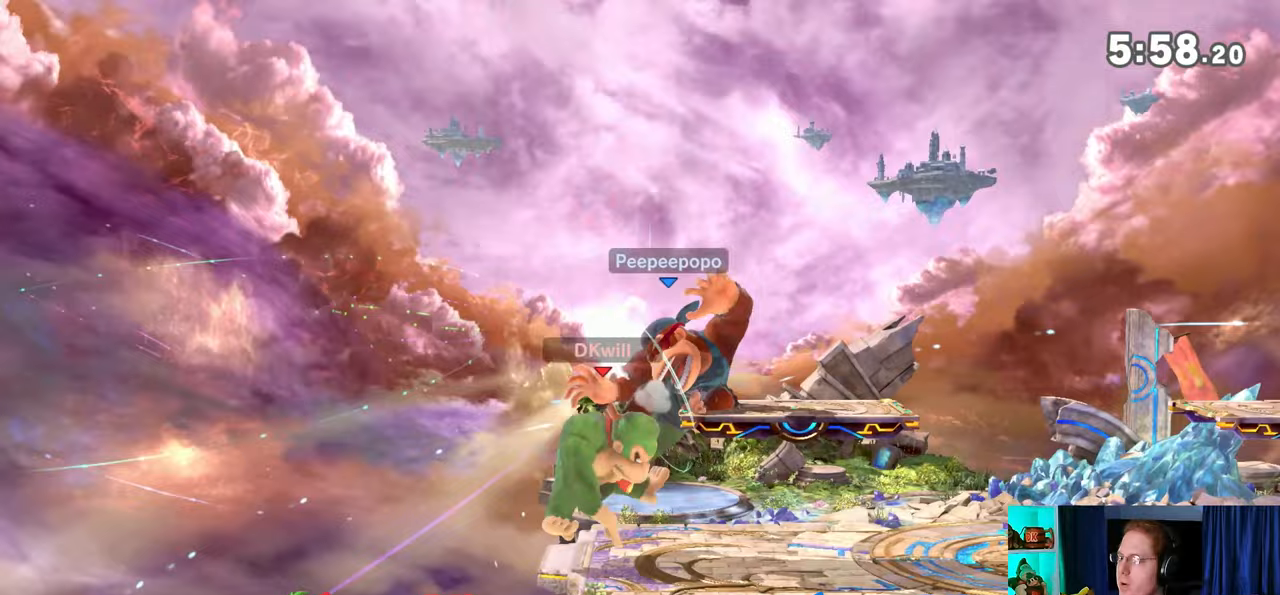
{"buttons": [], "left_stick": "right", "right_stick": "center", "events": [[17, "left_stick", "center"], [167, "X", "down"], [250, "X", "up"], [350, "left_stick", "right"]]}
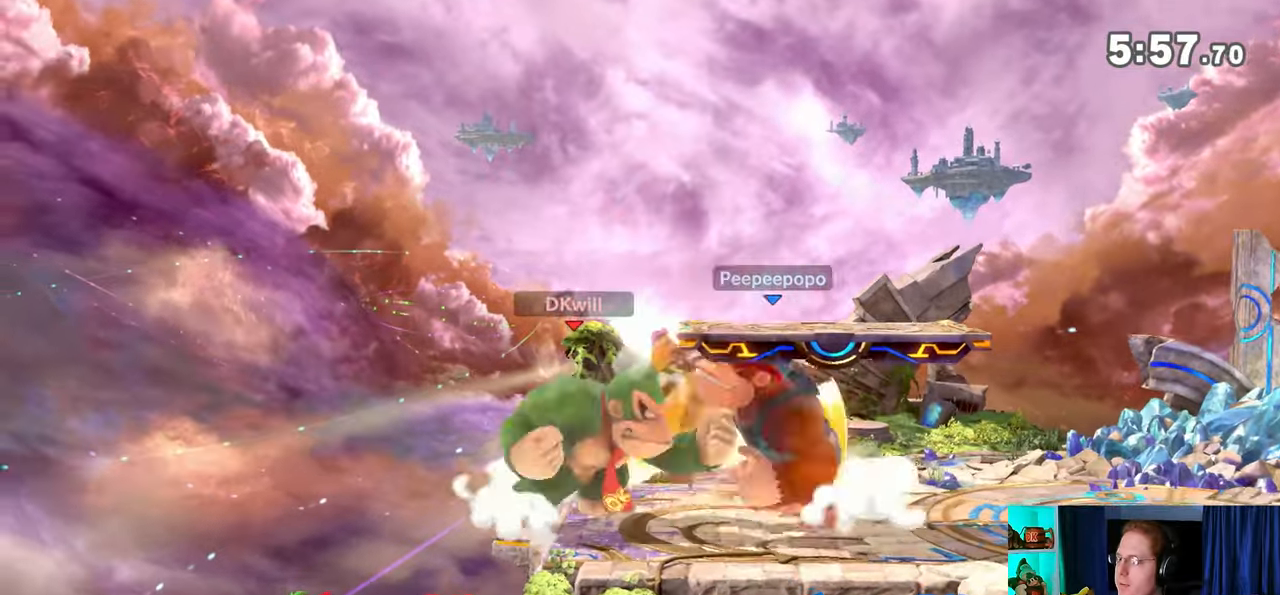
{"buttons": [], "left_stick": "center", "right_stick": "center", "events": [[17, "left_stick", "up"], [100, "A", "down"], [300, "A", "up"], [350, "left_stick", "center"]]}
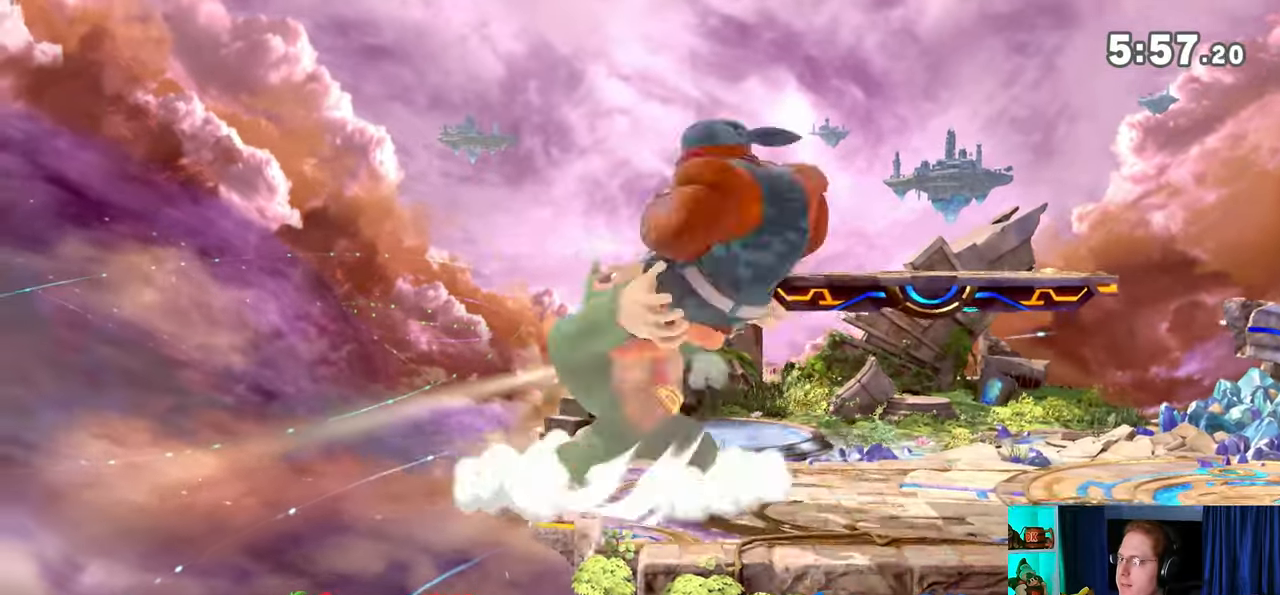
{"buttons": ["Y"], "left_stick": "left", "right_stick": "center", "events": [[100, "left_stick", "right"], [167, "Y", "down"], [233, "Y", "up"], [267, "L1", "down"], [267, "left_stick", "left"], [417, "L1", "up"], [450, "Y", "down"]]}
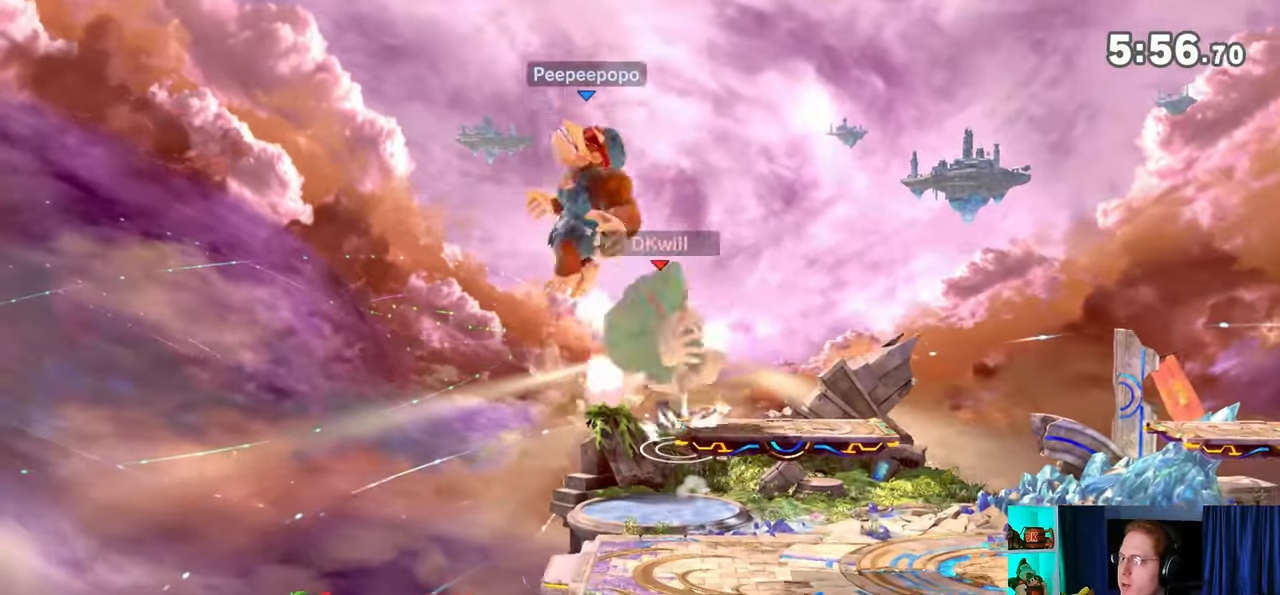
{"buttons": [], "left_stick": "up-left", "right_stick": "left", "events": [[67, "Y", "up"], [200, "left_stick", "up-left"], [500, "right_stick", "left"]]}
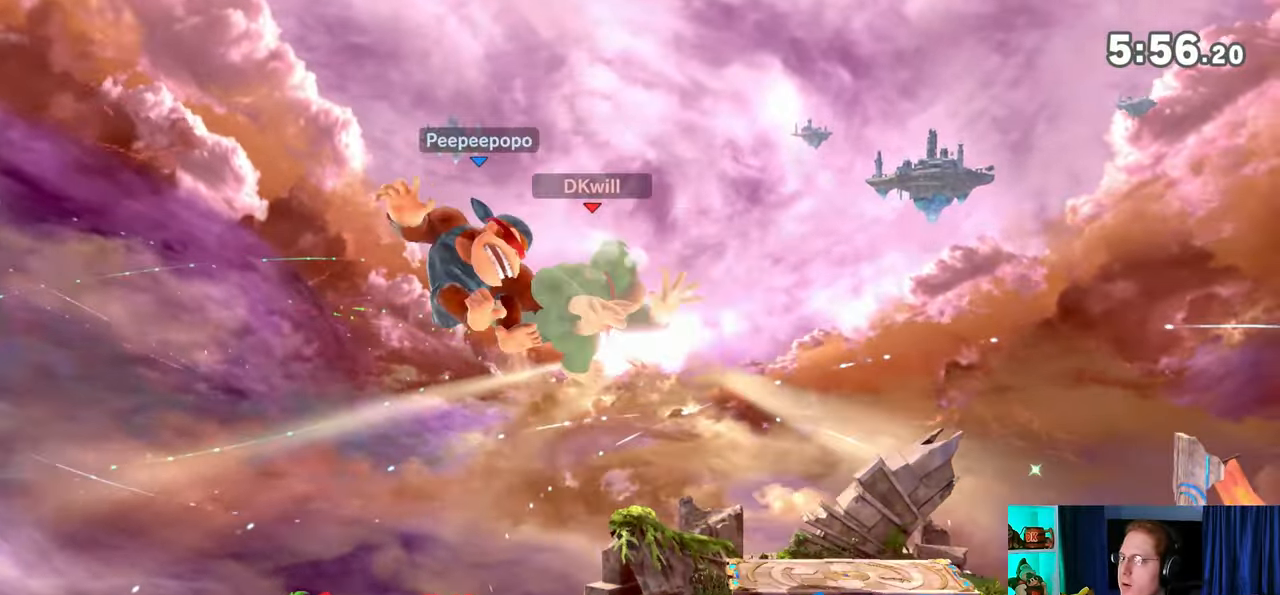
{"buttons": ["Y"], "left_stick": "down-right", "right_stick": "center", "events": [[33, "left_stick", "down"], [33, "right_stick", "center"], [200, "Y", "down"], [200, "left_stick", "right"], [250, "Y", "up"], [350, "Y", "down"], [417, "Y", "up"], [467, "Y", "down"], [467, "left_stick", "down-right"]]}
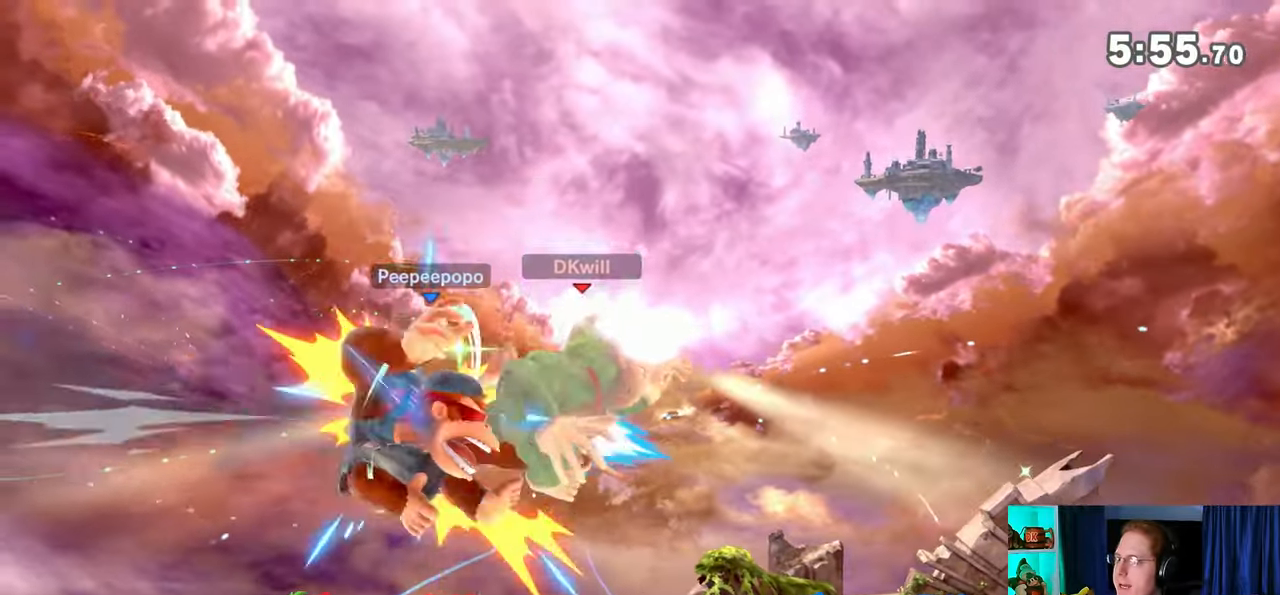
{"buttons": ["B"], "left_stick": "up-right", "right_stick": "center", "events": [[17, "left_stick", "down"], [100, "Y", "up"], [100, "left_stick", "right"], [167, "left_stick", "up-right"], [283, "B", "down"], [317, "B", "up"], [383, "B", "down"]]}
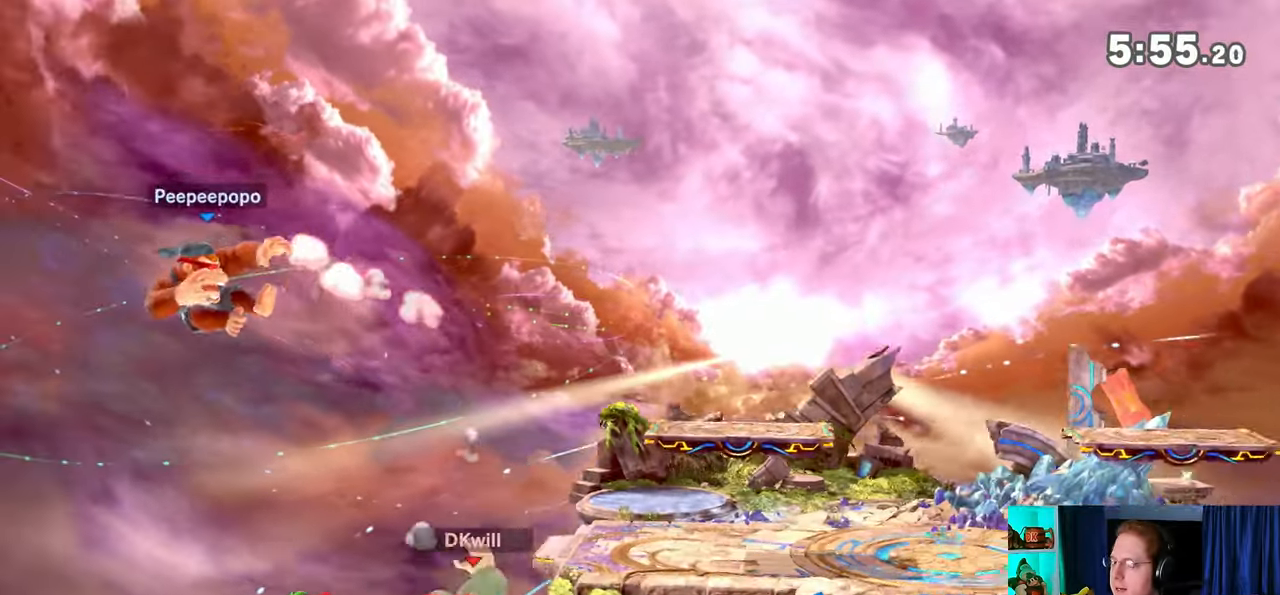
{"buttons": [], "left_stick": "left", "right_stick": "center", "events": [[100, "B", "up"], [200, "left_stick", "center"], [450, "left_stick", "left"]]}